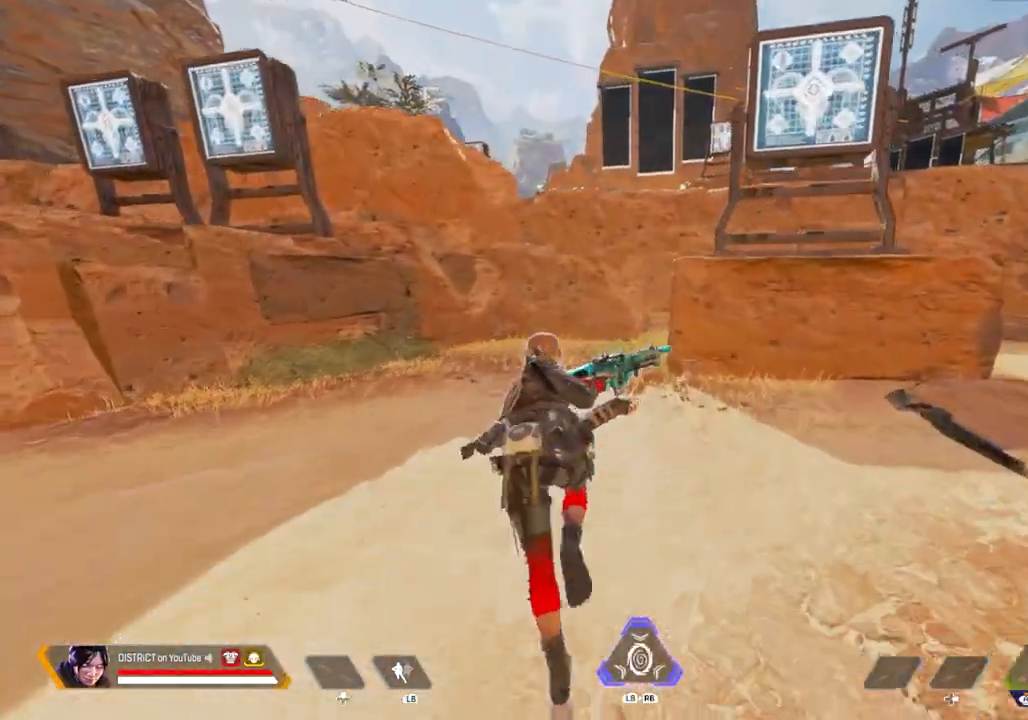
Gameplay with a controller (Xbox layout); each line is a JSON object with the inputs held at the frame after it. "events" lists button and stick changes between this image and that frame as [ms after this image, input, new state], when the widget could be followed in between.
{"buttons": ["R3"], "left_stick": "down-left", "right_stick": "center", "events": [[483, "R3", "down"], [483, "left_stick", "down-left"]]}
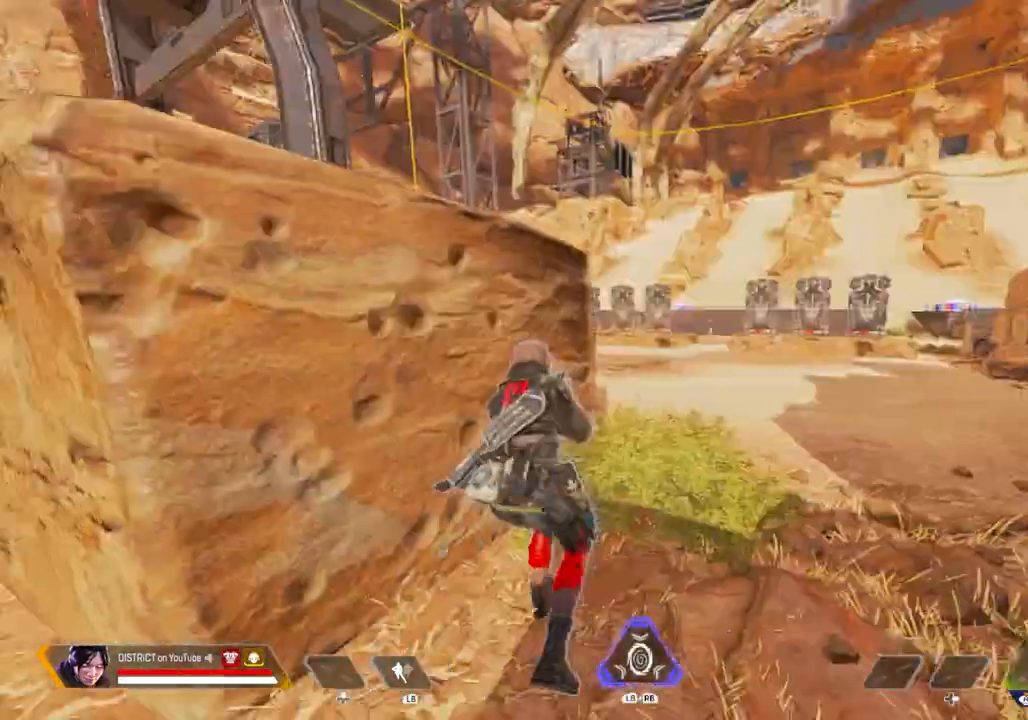
{"buttons": [], "left_stick": "down-left", "right_stick": "center", "events": [[250, "R3", "up"]]}
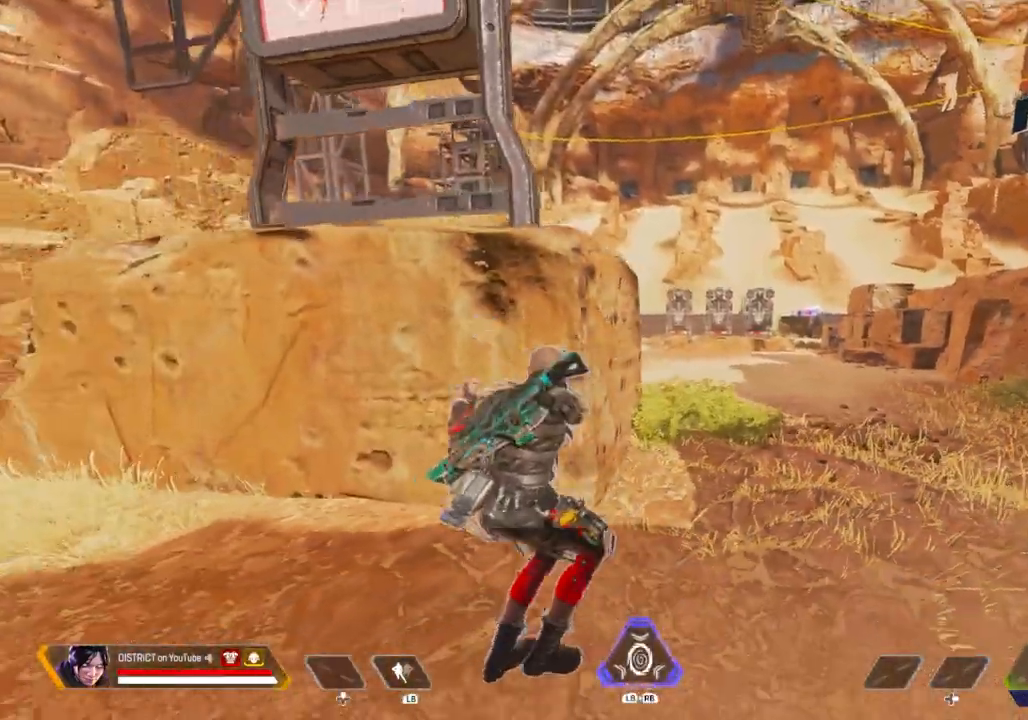
{"buttons": ["R3"], "left_stick": "center", "right_stick": "center", "events": [[133, "left_stick", "center"], [450, "R3", "down"]]}
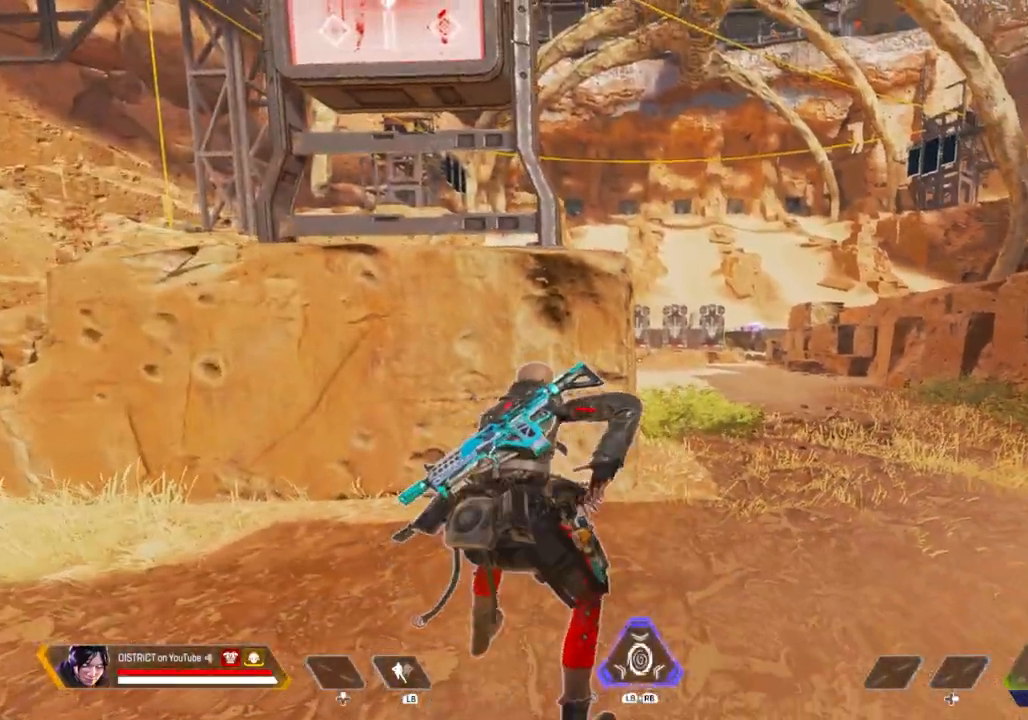
{"buttons": [], "left_stick": "center", "right_stick": "center", "events": [[117, "R3", "up"], [150, "left_stick", "right"], [467, "left_stick", "center"]]}
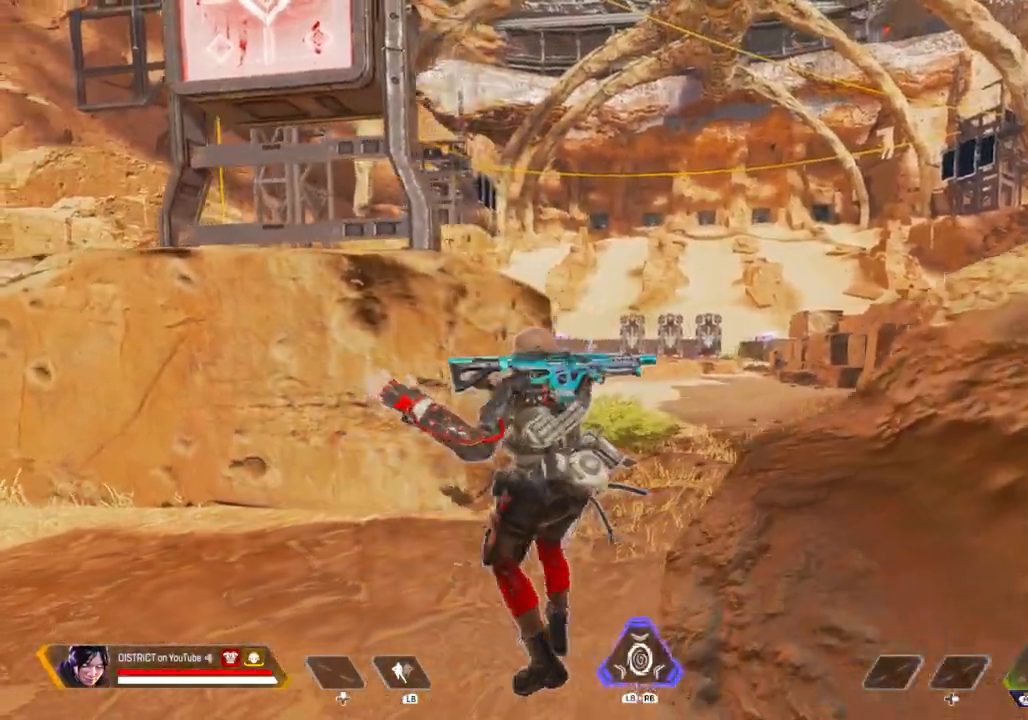
{"buttons": ["L2"], "left_stick": "center", "right_stick": "center", "events": [[450, "L2", "down"]]}
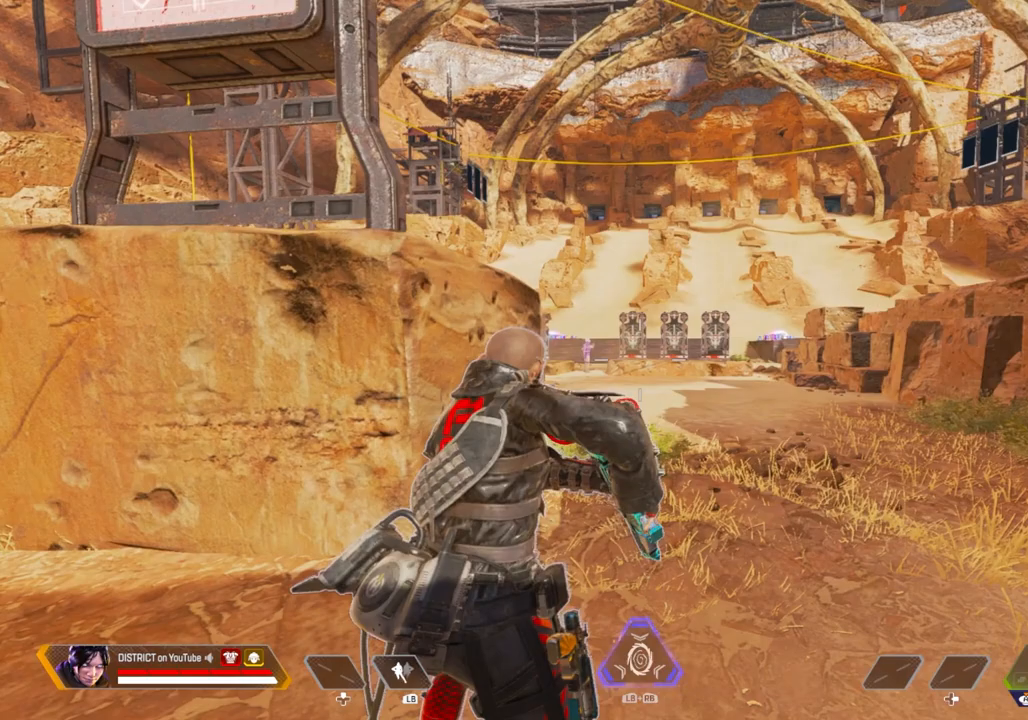
{"buttons": ["L2"], "left_stick": "center", "right_stick": "center", "events": []}
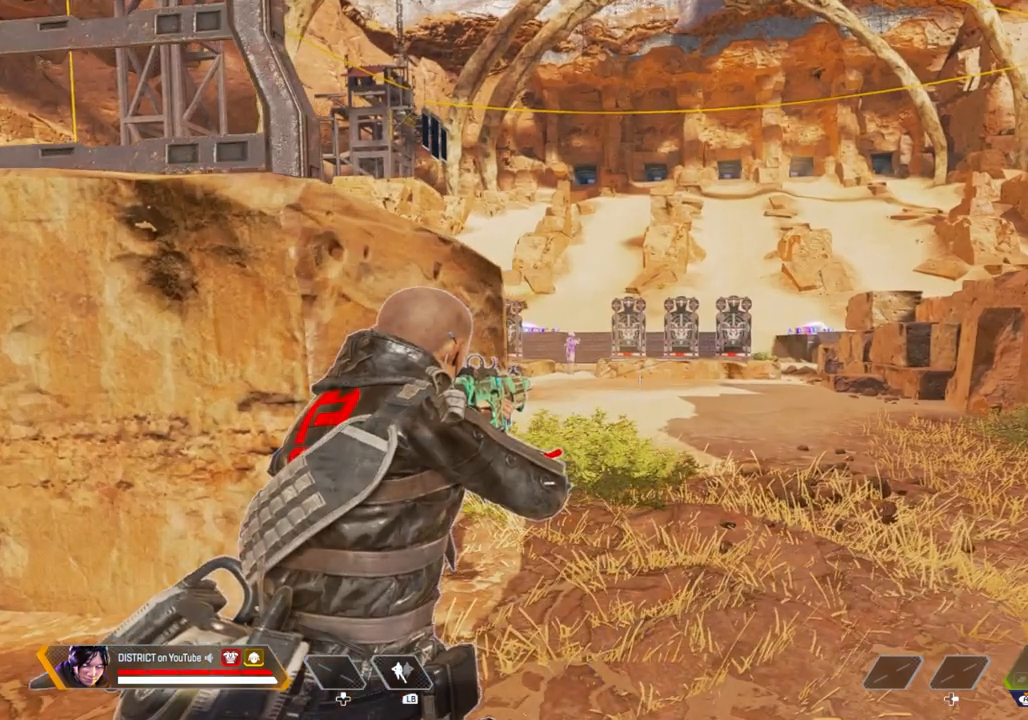
{"buttons": [], "left_stick": "center", "right_stick": "center", "events": [[83, "L2", "up"], [217, "R3", "down"], [500, "R3", "up"]]}
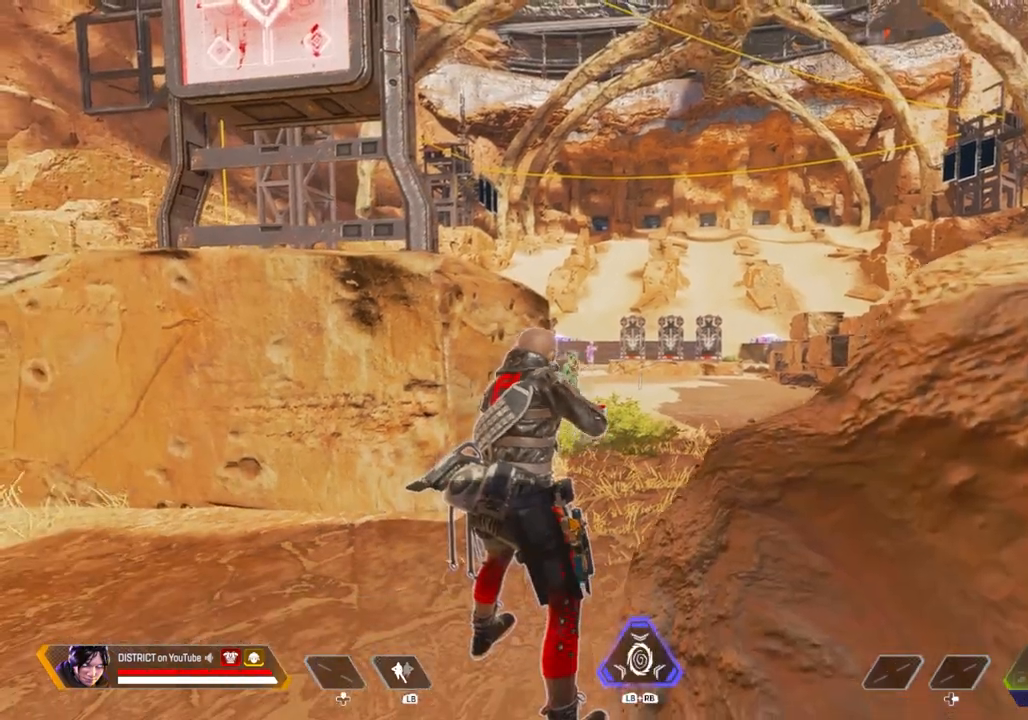
{"buttons": [], "left_stick": "center", "right_stick": "center", "events": [[33, "left_stick", "left"], [317, "left_stick", "center"]]}
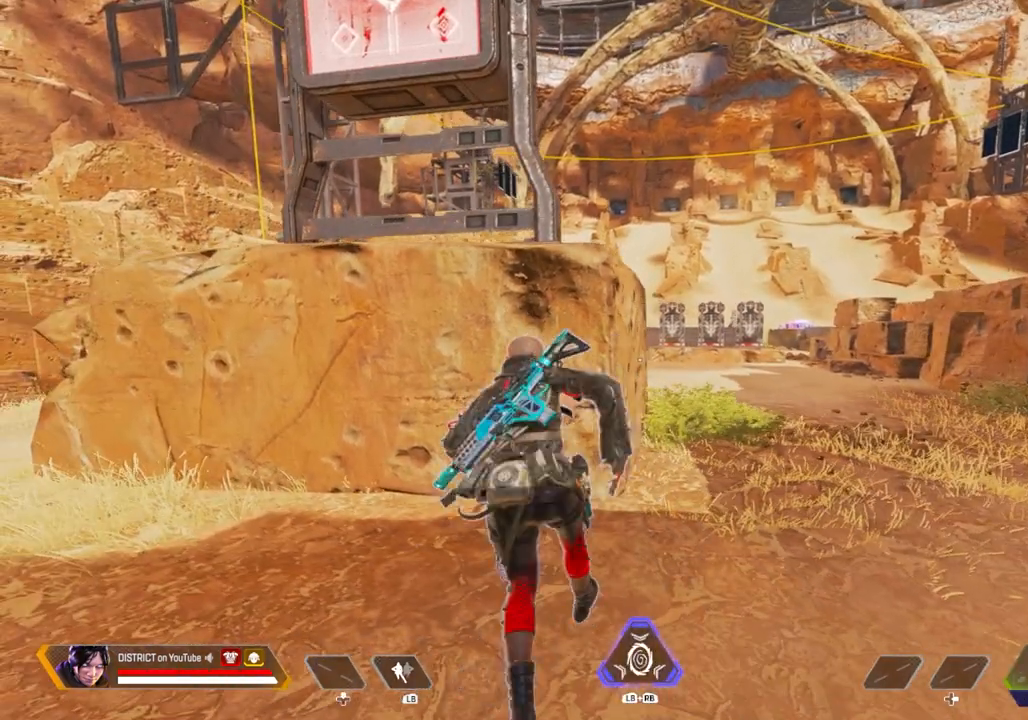
{"buttons": [], "left_stick": "center", "right_stick": "center", "events": []}
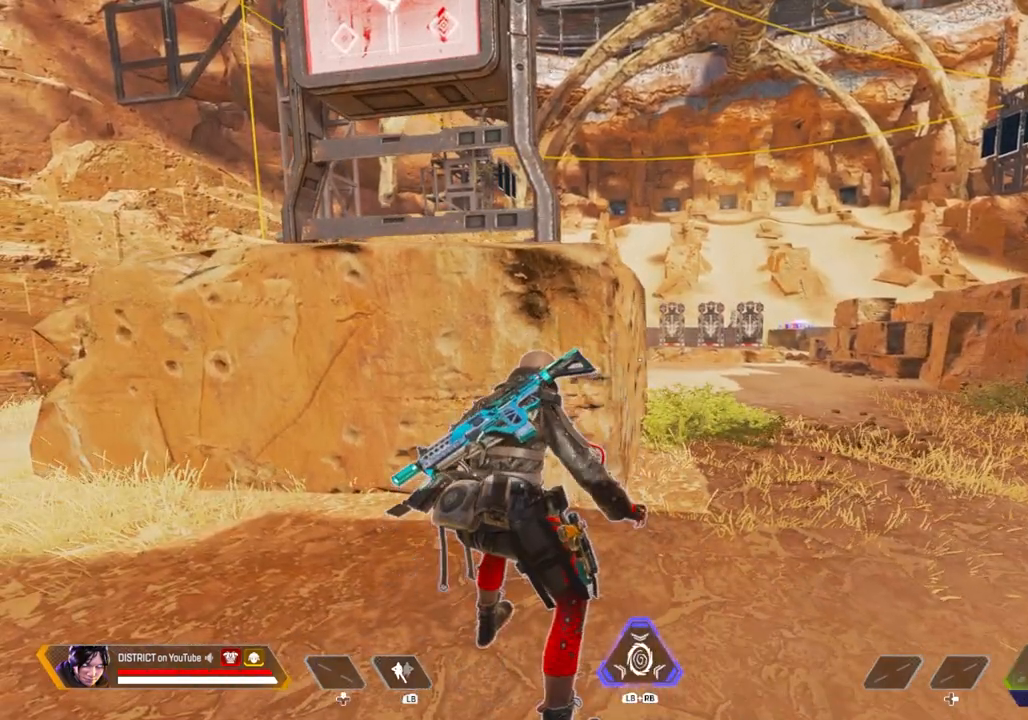
{"buttons": [], "left_stick": "center", "right_stick": "center", "events": []}
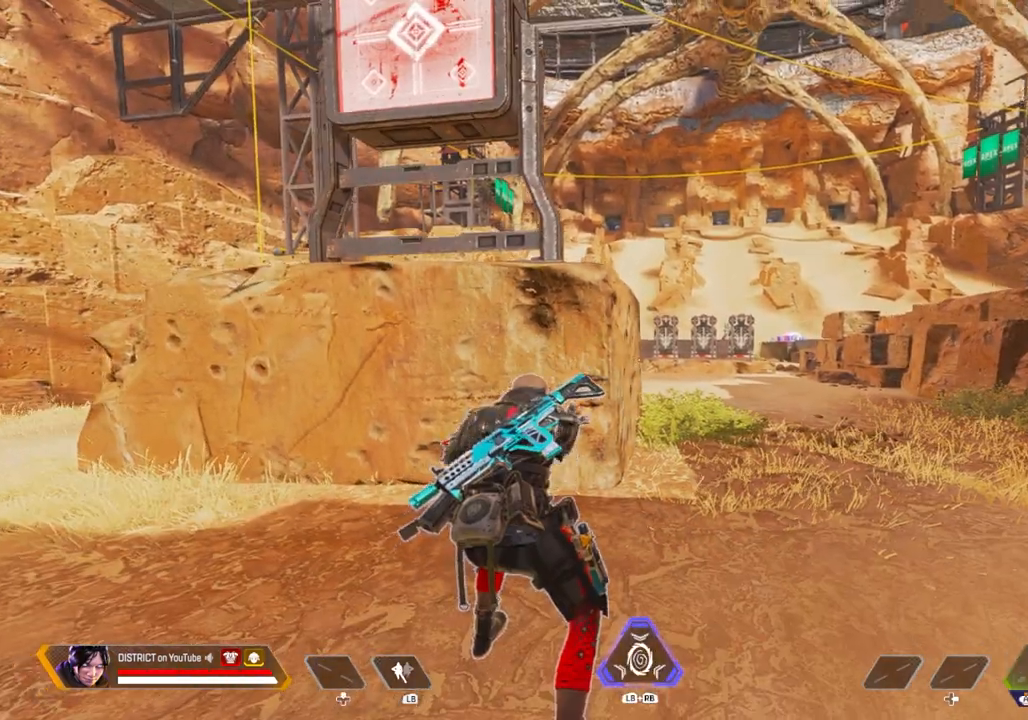
{"buttons": [], "left_stick": "center", "right_stick": "center", "events": []}
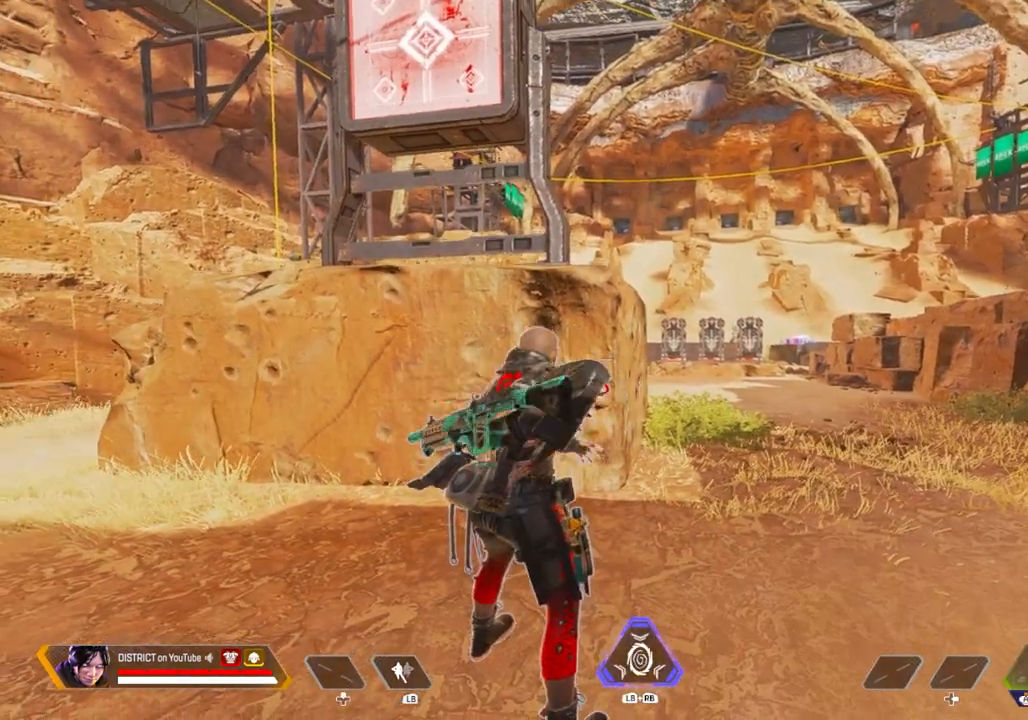
{"buttons": [], "left_stick": "right", "right_stick": "center", "events": [[383, "left_stick", "right"]]}
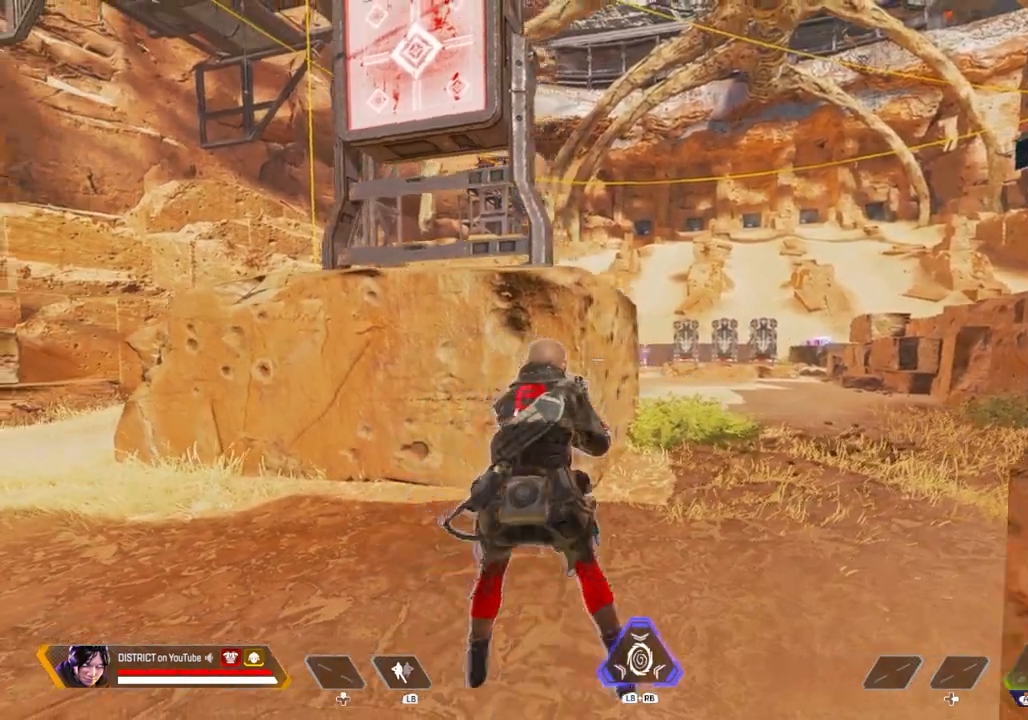
{"buttons": [], "left_stick": "left", "right_stick": "center", "events": [[317, "left_stick", "up-left"], [383, "left_stick", "left"]]}
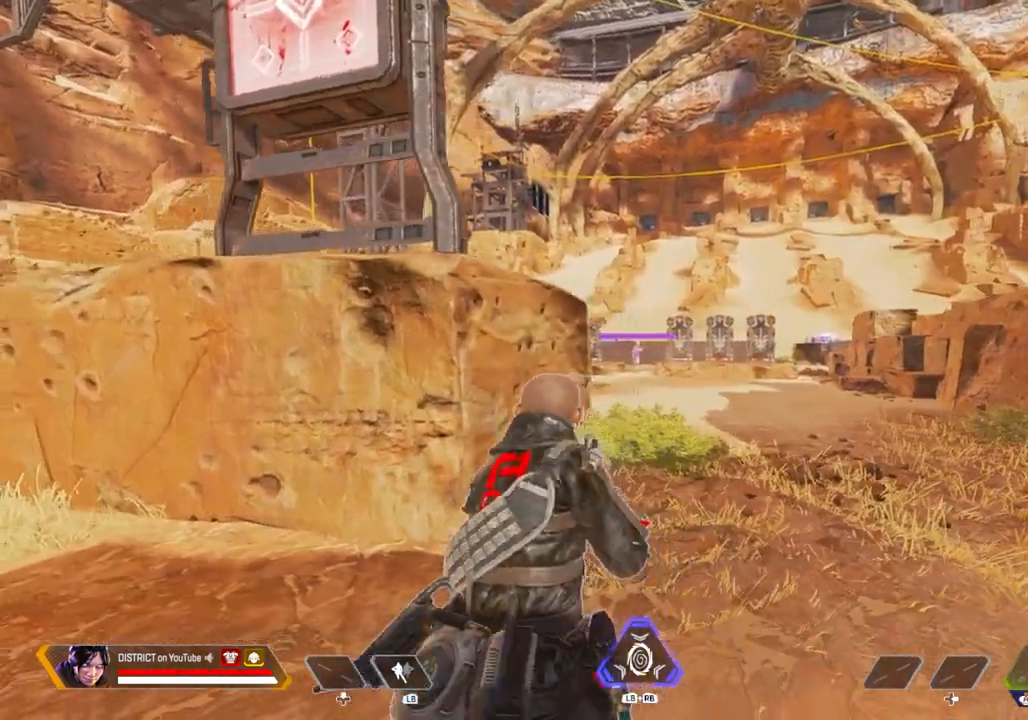
{"buttons": [], "left_stick": "right", "right_stick": "center", "events": [[233, "left_stick", "right"]]}
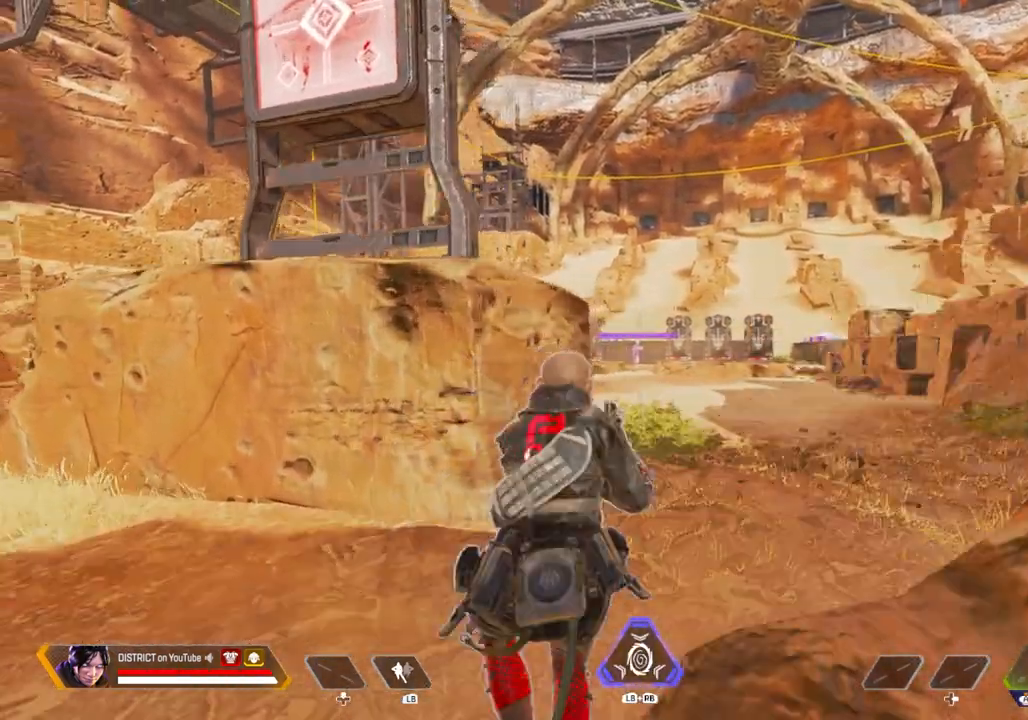
{"buttons": [], "left_stick": "left", "right_stick": "center", "events": [[150, "left_stick", "left"]]}
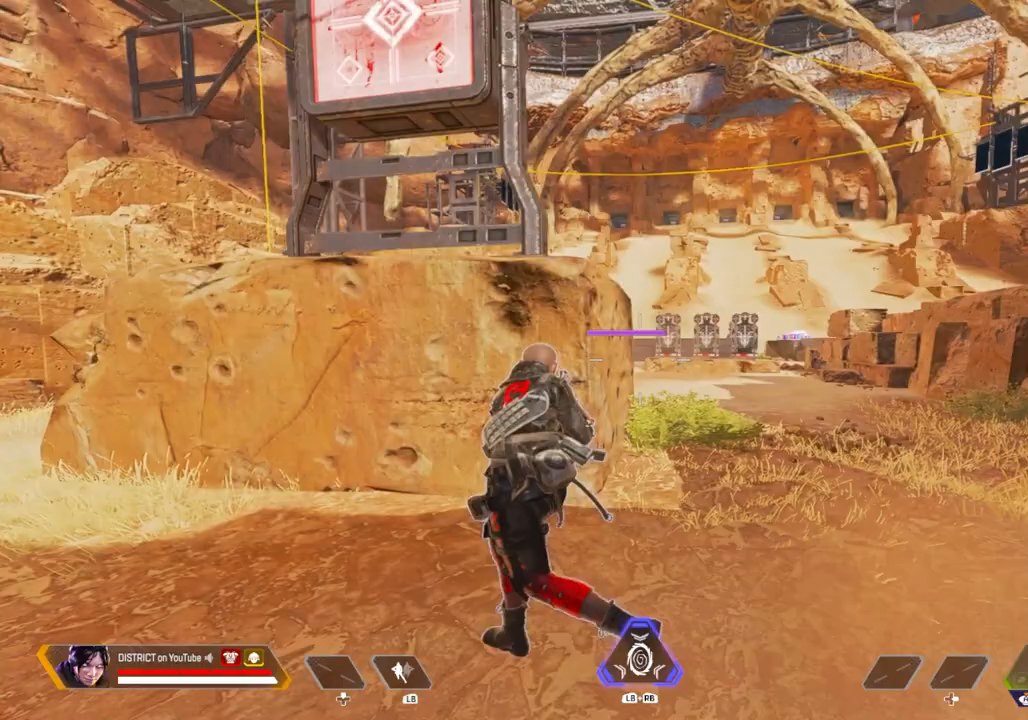
{"buttons": [], "left_stick": "center", "right_stick": "center", "events": [[67, "left_stick", "center"]]}
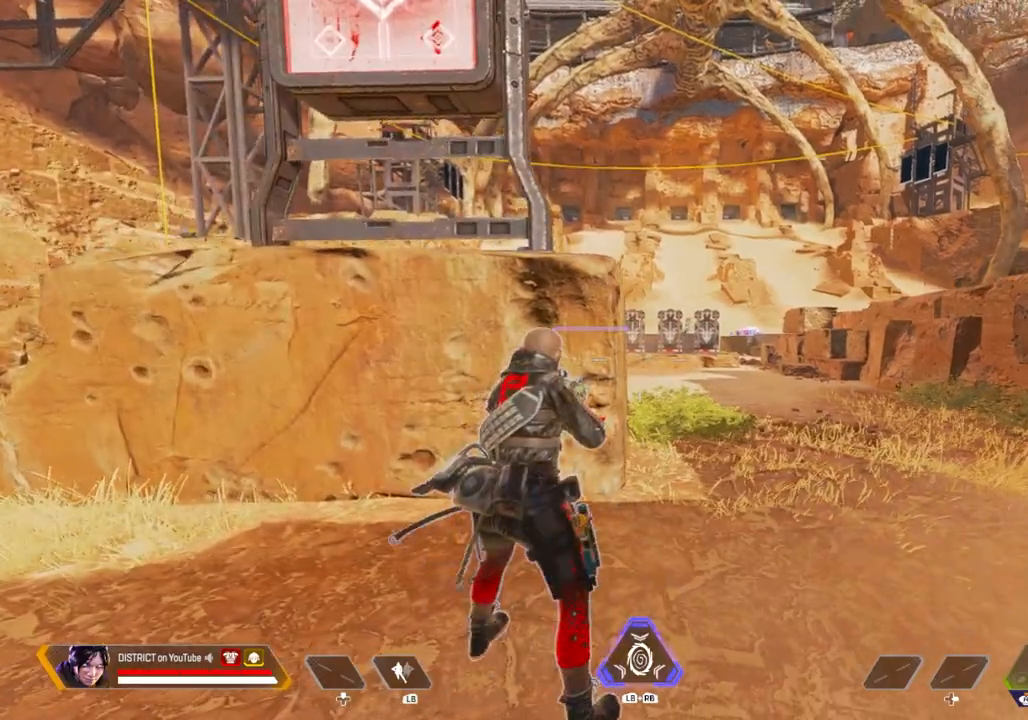
{"buttons": [], "left_stick": "center", "right_stick": "center", "events": []}
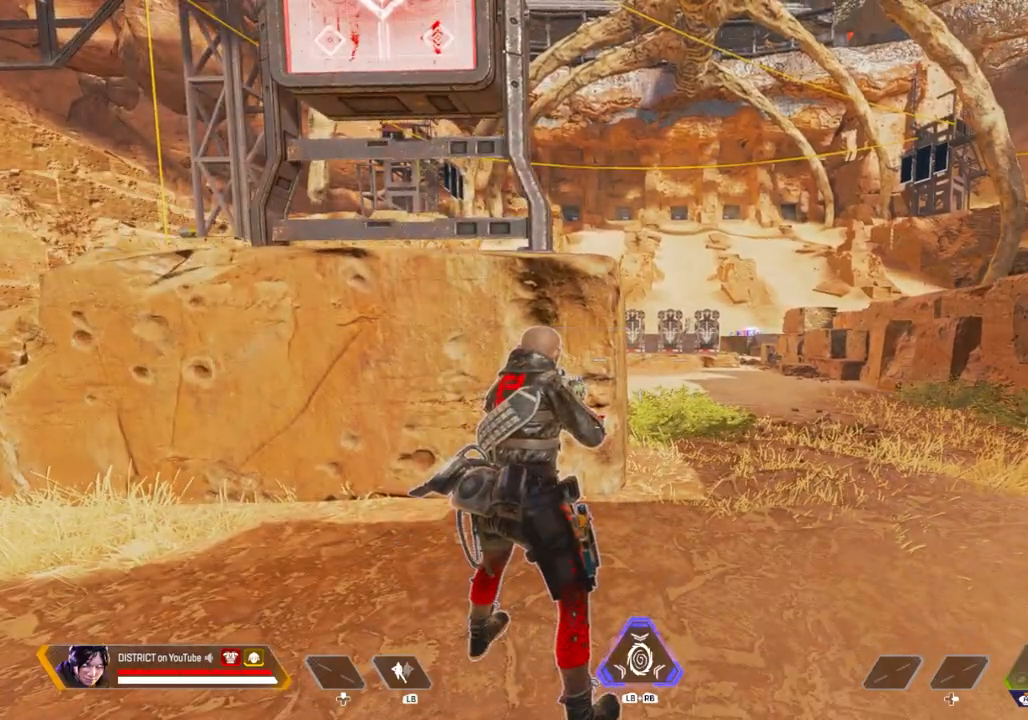
{"buttons": [], "left_stick": "up", "right_stick": "center", "events": [[267, "left_stick", "up"], [267, "right_stick", "right"], [400, "right_stick", "center"]]}
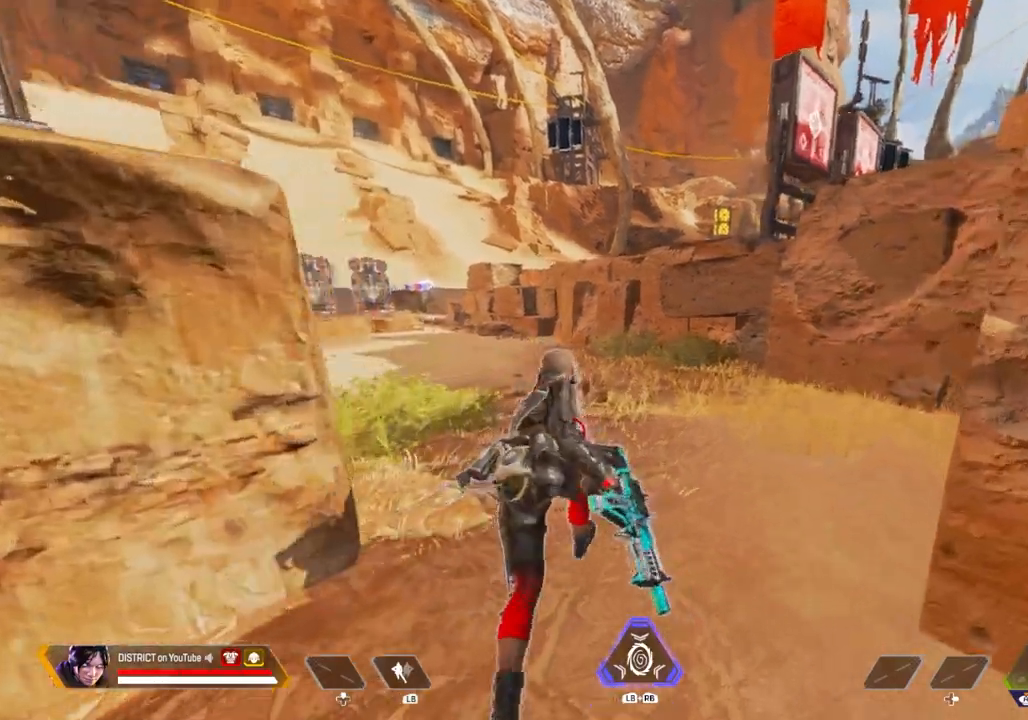
{"buttons": ["Y"], "left_stick": "up", "right_stick": "center", "events": [[33, "right_stick", "left"], [367, "right_stick", "center"], [383, "Y", "down"]]}
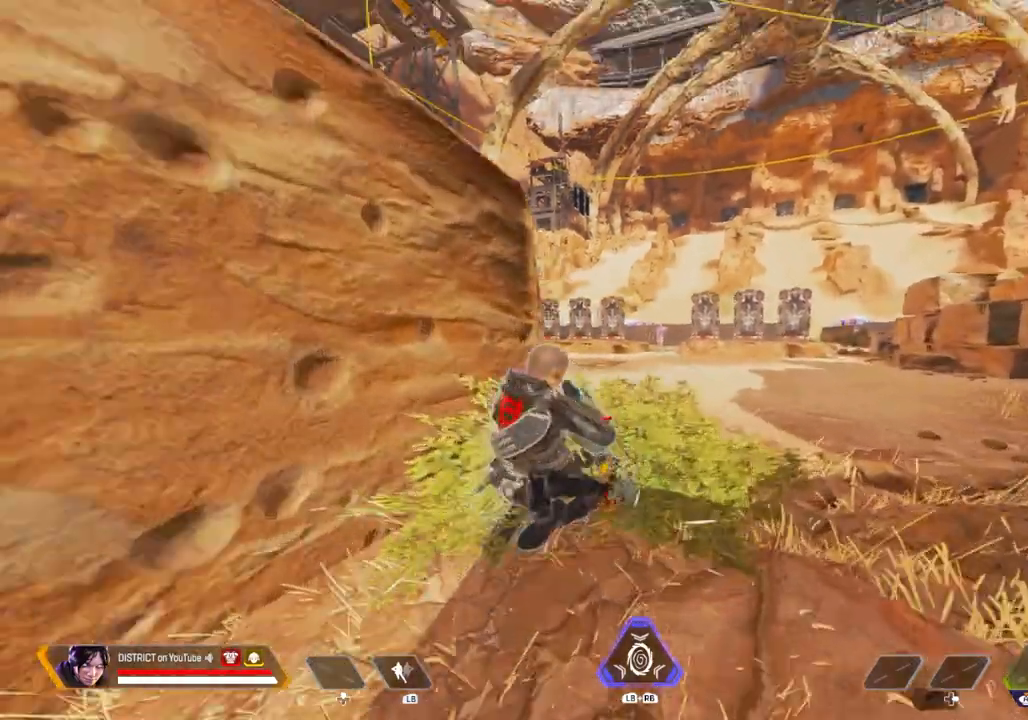
{"buttons": ["Y", "R2"], "left_stick": "up-right", "right_stick": "center", "events": [[133, "A", "down"], [167, "left_stick", "up-right"], [217, "A", "up"], [267, "R2", "down"]]}
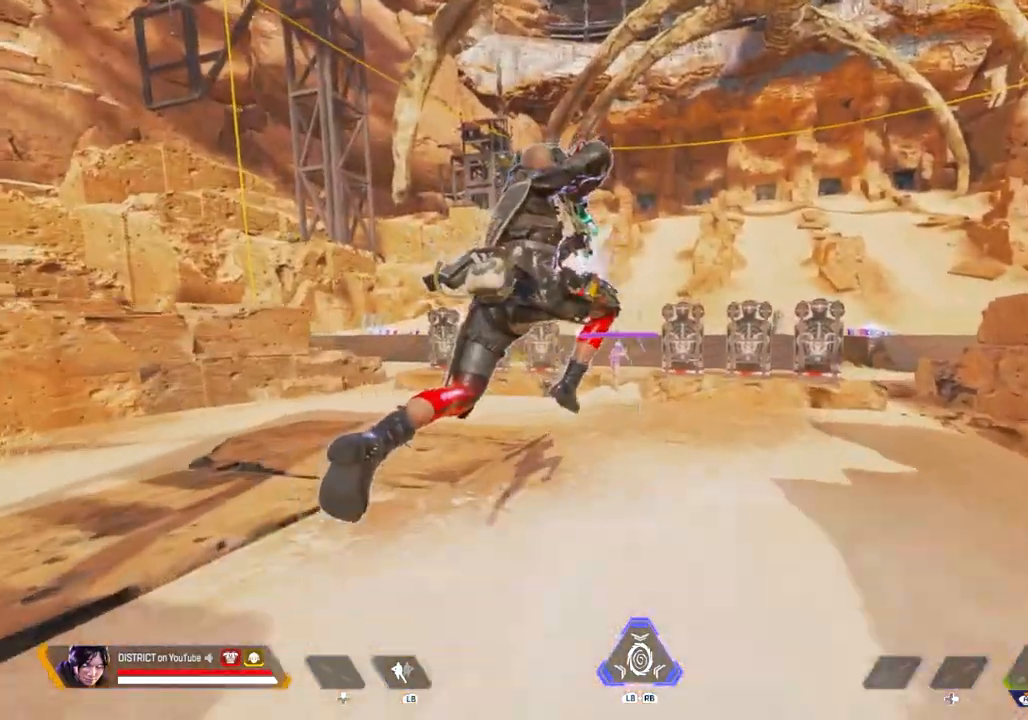
{"buttons": ["Y", "R2"], "left_stick": "up", "right_stick": "center", "events": [[17, "left_stick", "up"]]}
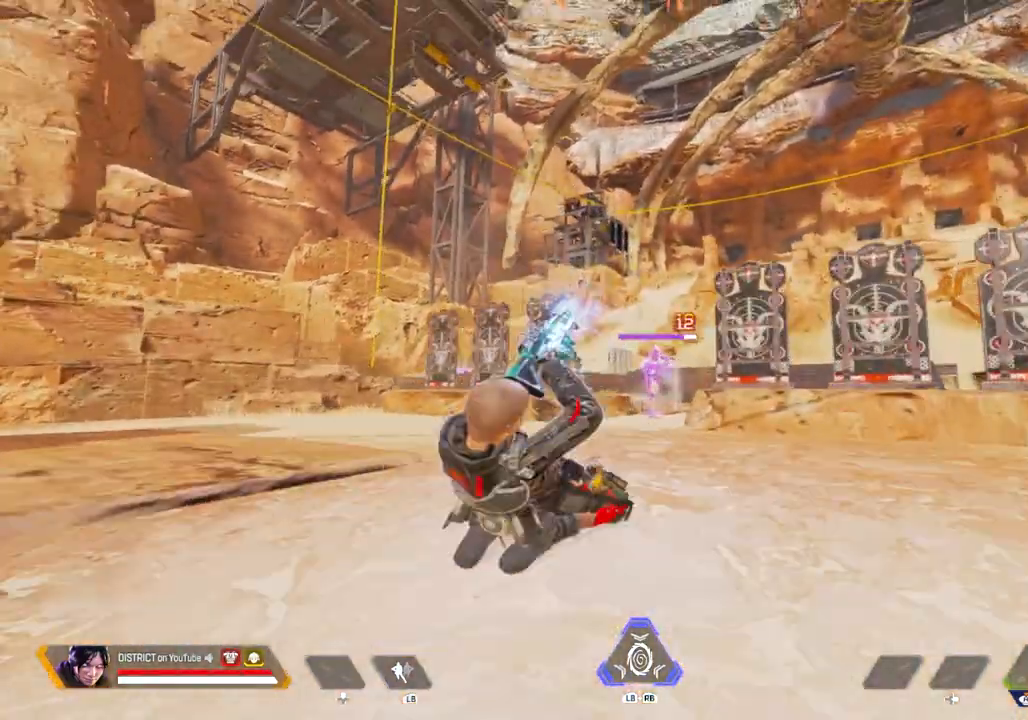
{"buttons": [], "left_stick": "down-right", "right_stick": "right", "events": [[167, "X", "down"], [317, "Y", "up"], [350, "left_stick", "down-right"], [383, "right_stick", "right"], [400, "R2", "up"], [400, "X", "up"]]}
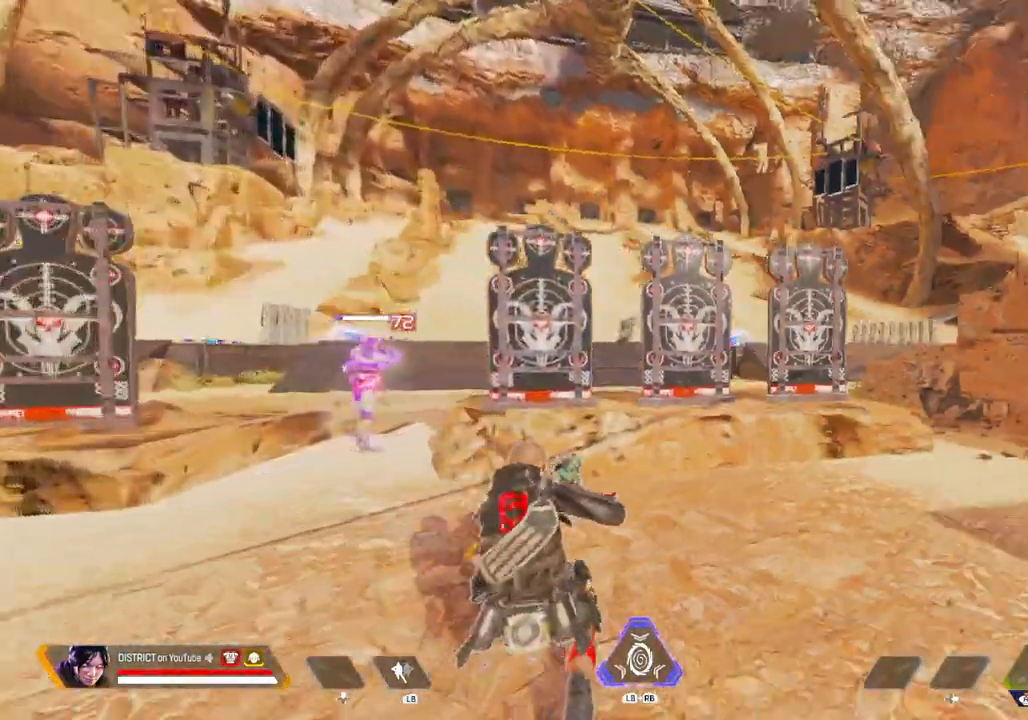
{"buttons": [], "left_stick": "up", "right_stick": "center", "events": [[167, "left_stick", "up-right"], [217, "left_stick", "up"], [350, "right_stick", "center"]]}
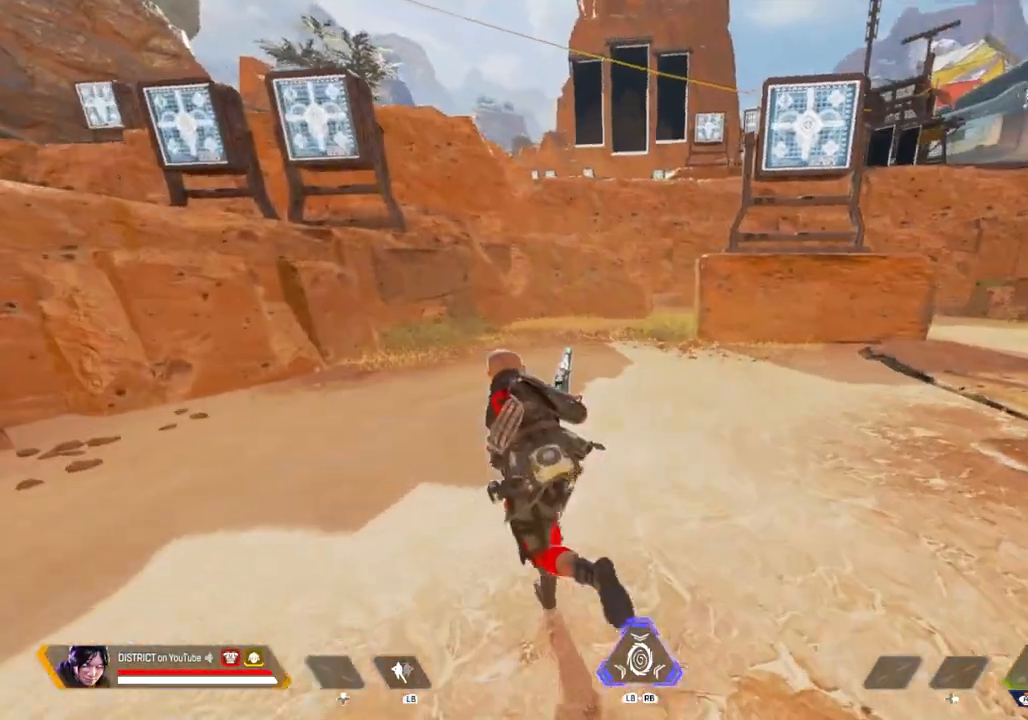
{"buttons": [], "left_stick": "up", "right_stick": "center", "events": []}
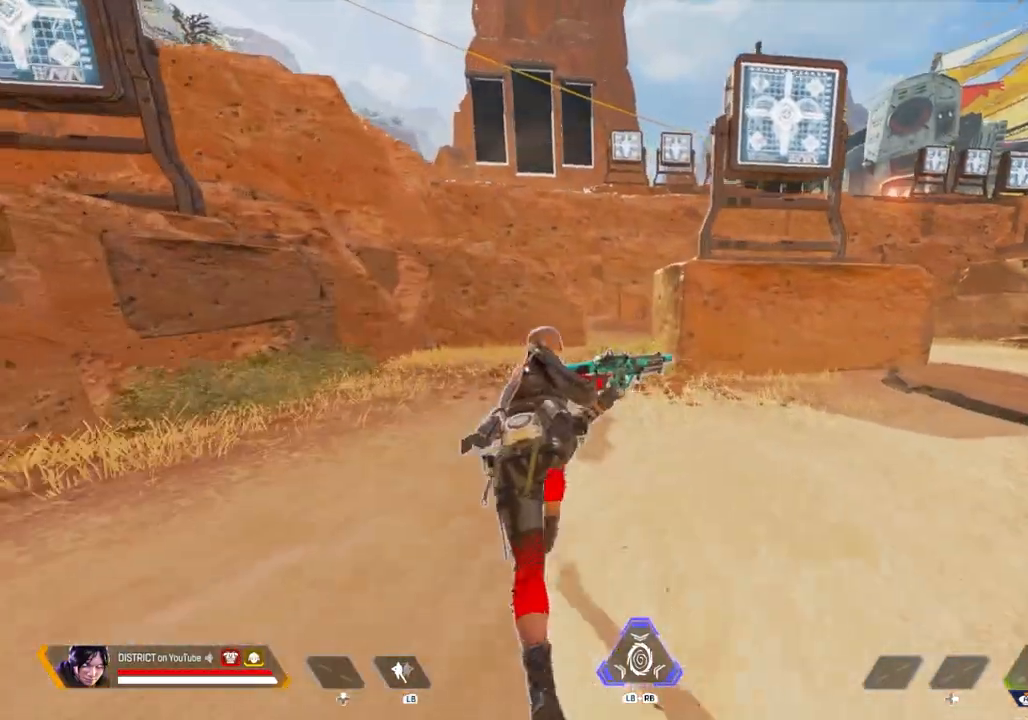
{"buttons": [], "left_stick": "up-left", "right_stick": "right", "events": [[117, "A", "down"], [133, "left_stick", "up-left"], [233, "A", "up"], [250, "left_stick", "left"], [383, "left_stick", "up-left"], [400, "right_stick", "right"]]}
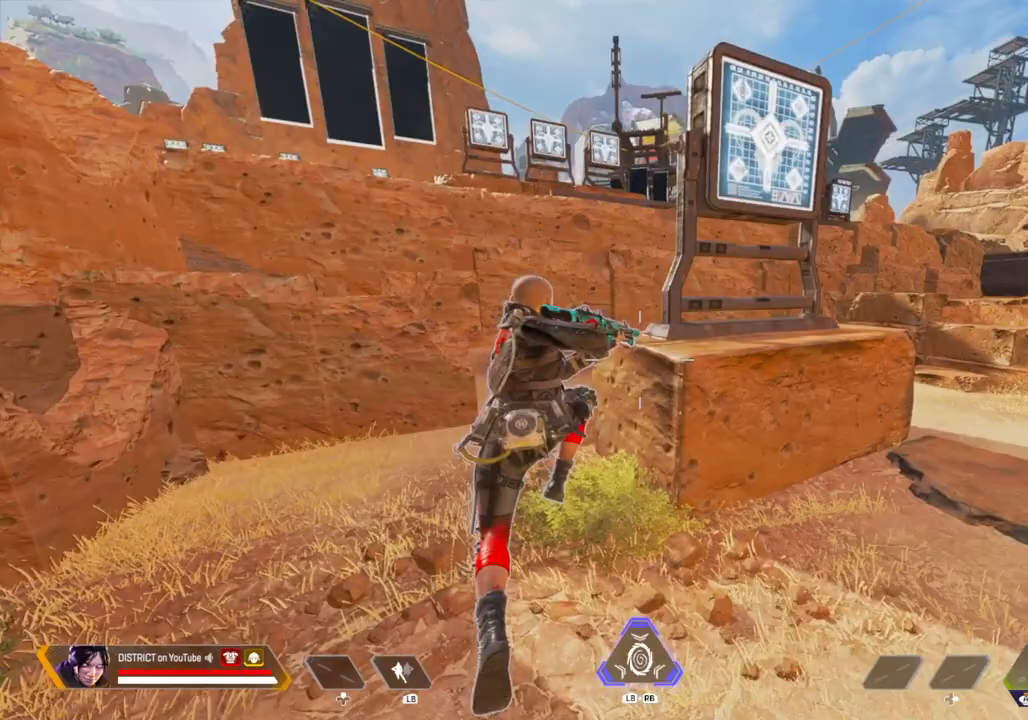
{"buttons": [], "left_stick": "up-left", "right_stick": "right", "events": [[17, "left_stick", "up-right"], [17, "right_stick", "center"], [317, "left_stick", "up-left"], [367, "right_stick", "right"]]}
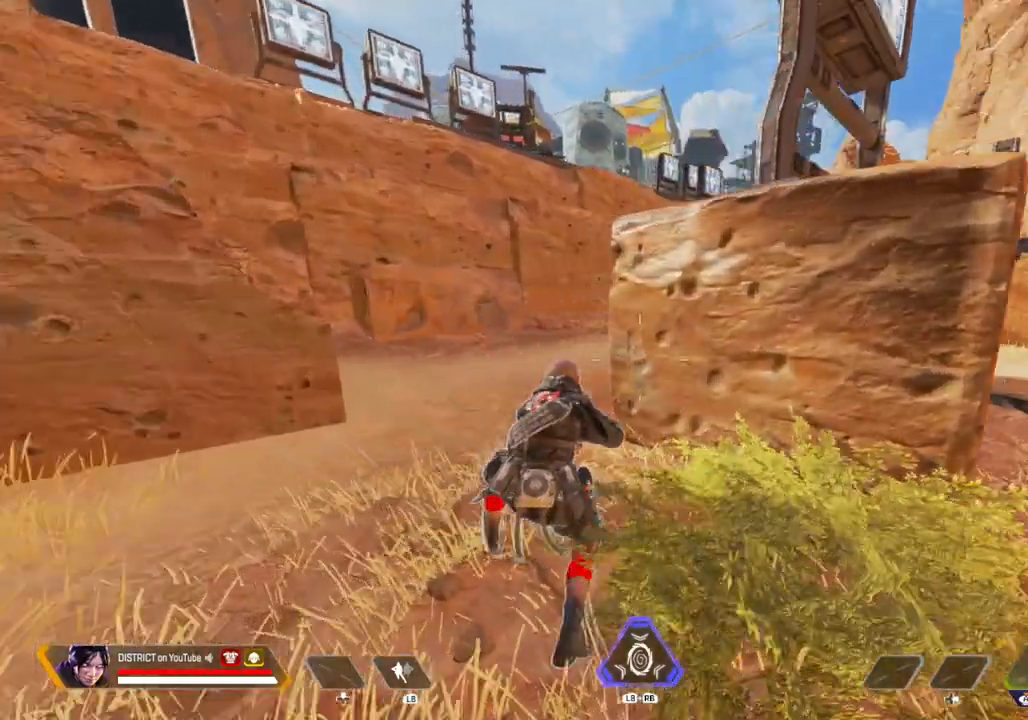
{"buttons": [], "left_stick": "left", "right_stick": "center", "events": [[183, "left_stick", "left"], [417, "right_stick", "center"]]}
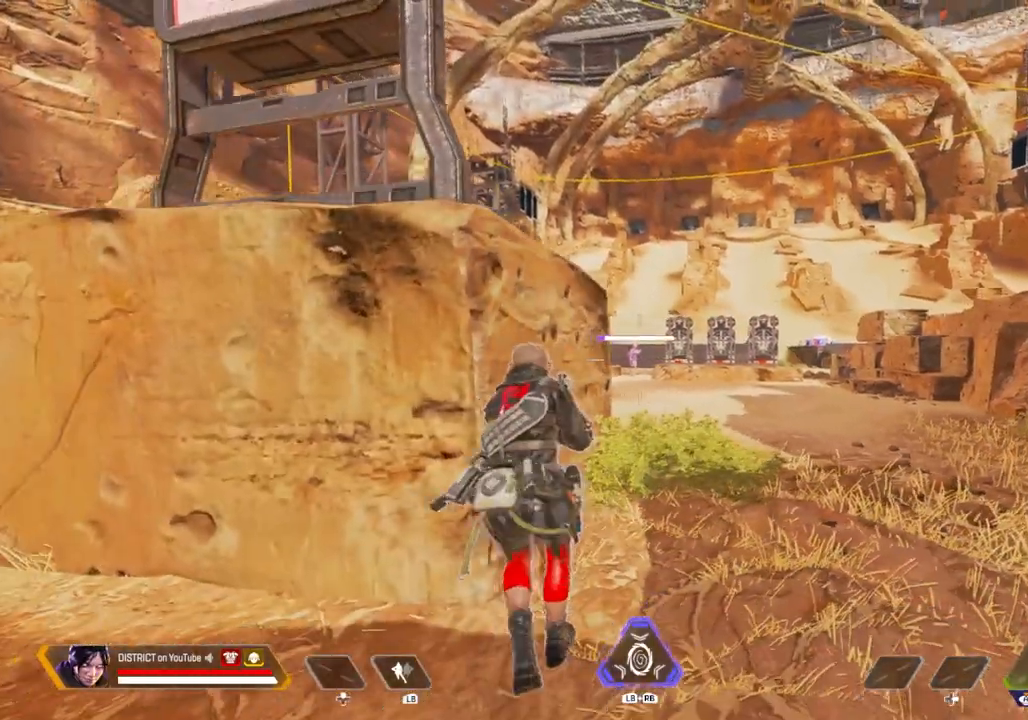
{"buttons": [], "left_stick": "center", "right_stick": "center", "events": [[150, "left_stick", "center"], [250, "left_stick", "right"], [500, "left_stick", "center"]]}